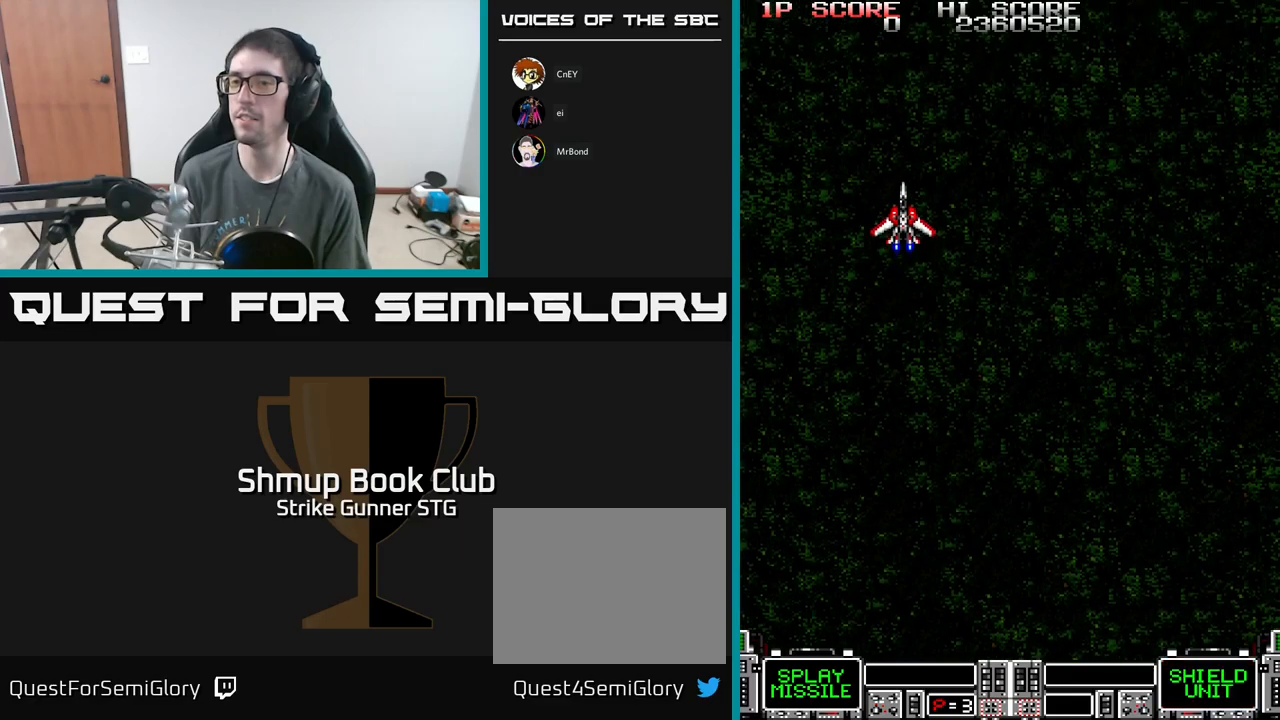
Gameplay with a controller (Xbox layout); each line is a JSON object with the inputs held at the frame after it. "events" lists button and stick changes between this image and that frame as [ms after this image, input, new state], when the widget could be followed in between.
{"buttons": ["DPAD_UP"], "left_stick": "center", "right_stick": "center", "events": [[133, "DPAD_UP", "down"]]}
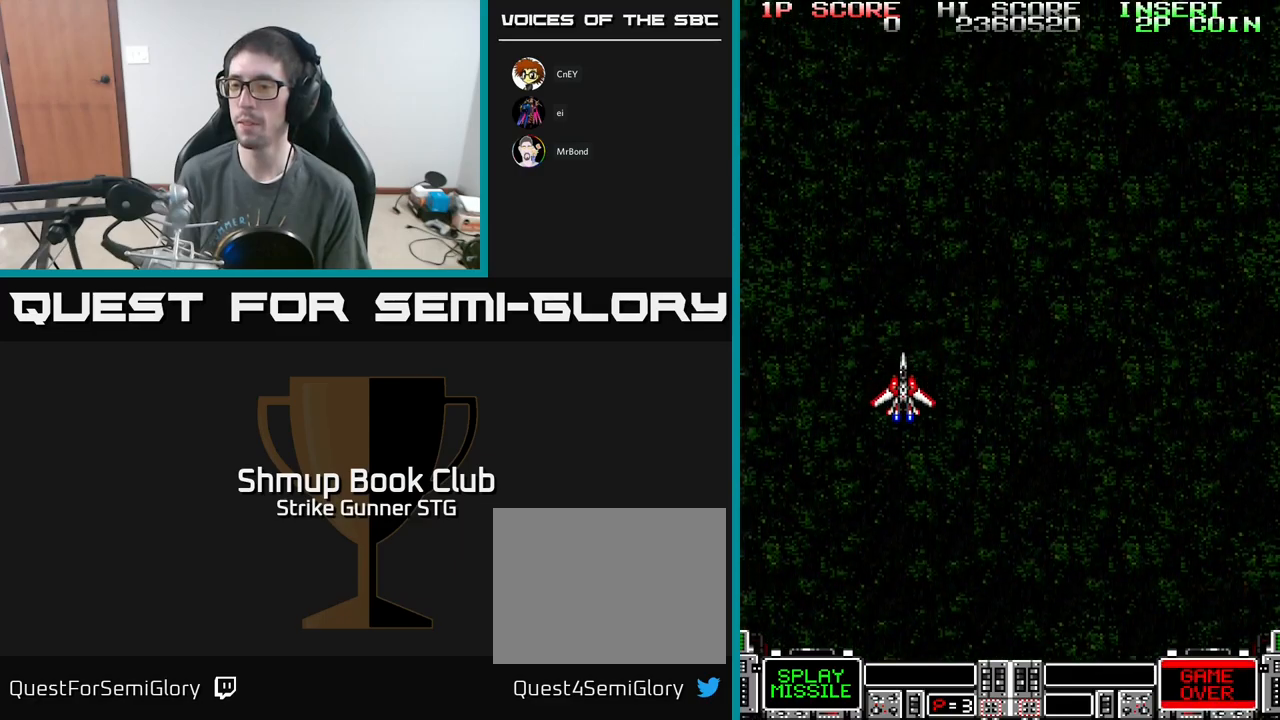
{"buttons": ["DPAD_UP"], "left_stick": "center", "right_stick": "center", "events": []}
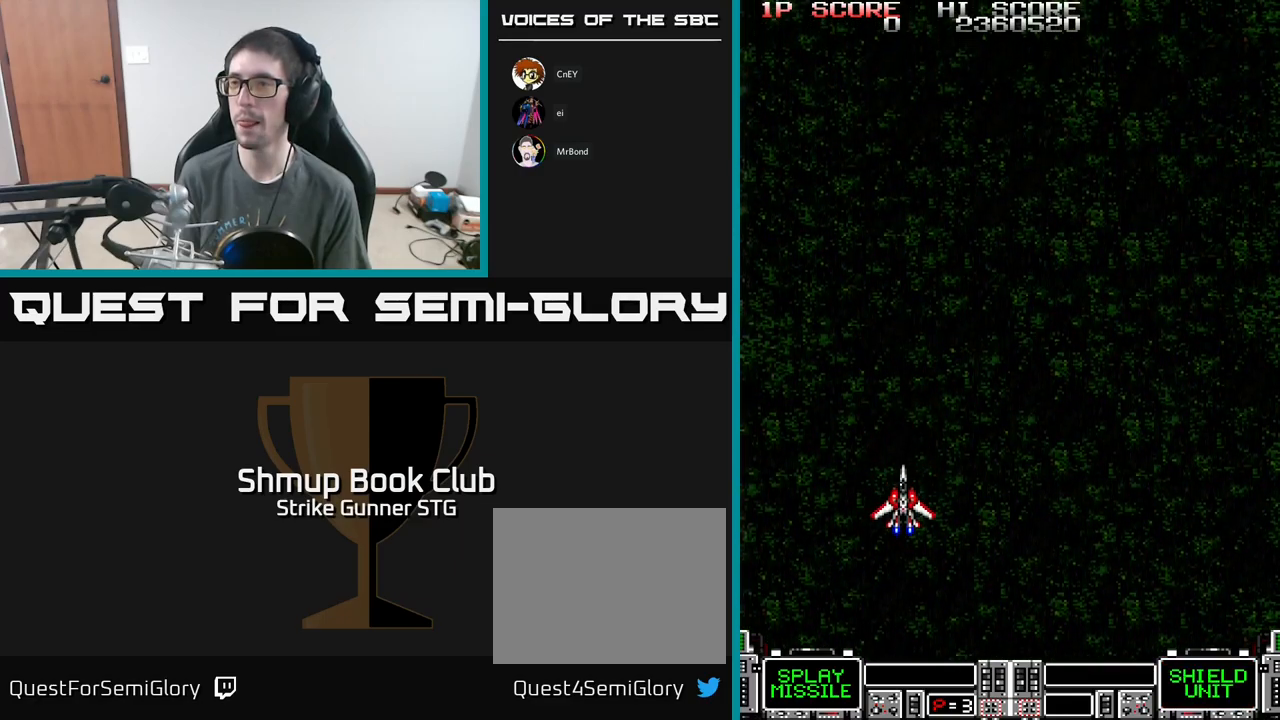
{"buttons": ["DPAD_UP"], "left_stick": "center", "right_stick": "center", "events": []}
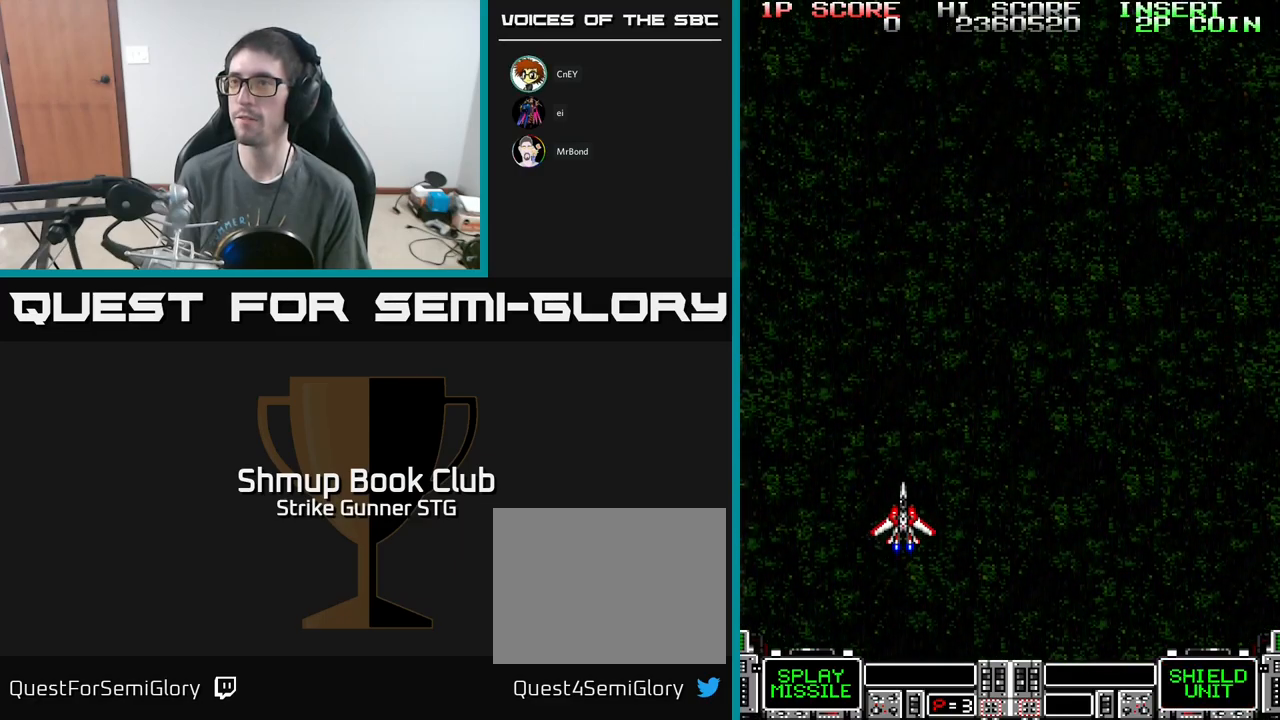
{"buttons": ["DPAD_UP"], "left_stick": "center", "right_stick": "center", "events": []}
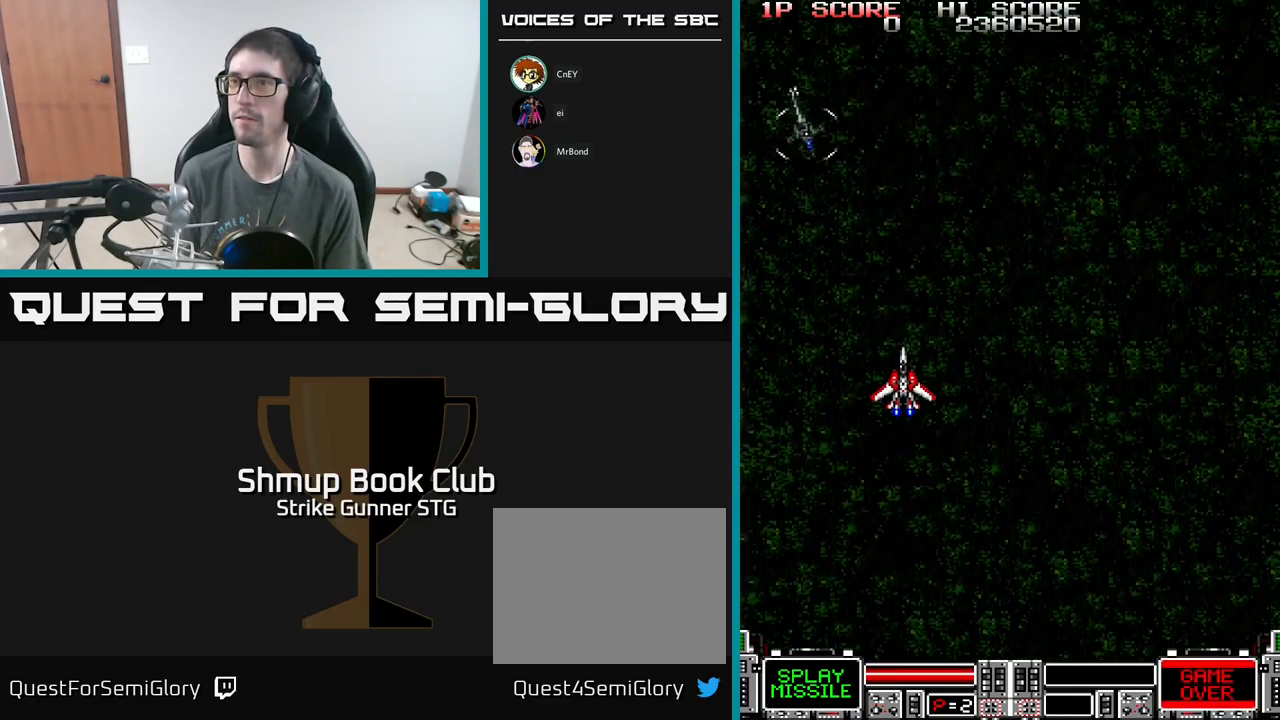
{"buttons": ["A"], "left_stick": "center", "right_stick": "center", "events": [[33, "DPAD_LEFT", "down"], [100, "A", "down"], [100, "DPAD_UP", "up"], [133, "DPAD_LEFT", "up"]]}
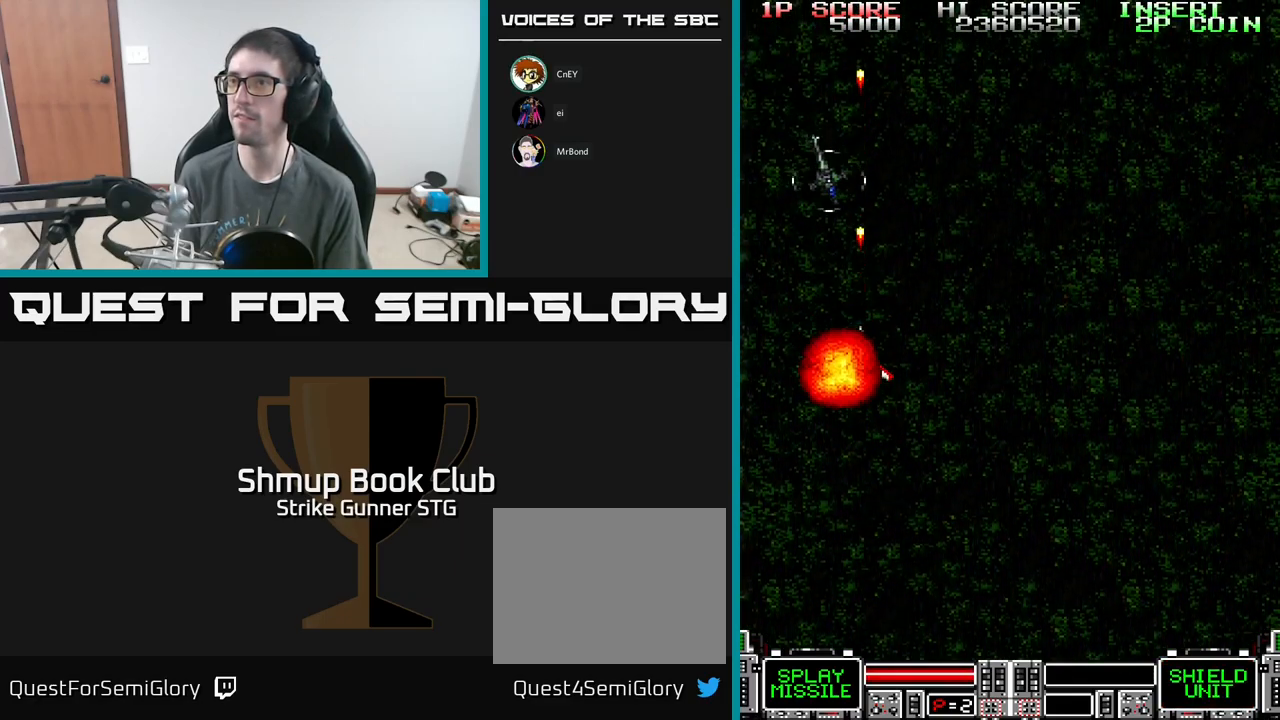
{"buttons": ["A"], "left_stick": "center", "right_stick": "center", "events": []}
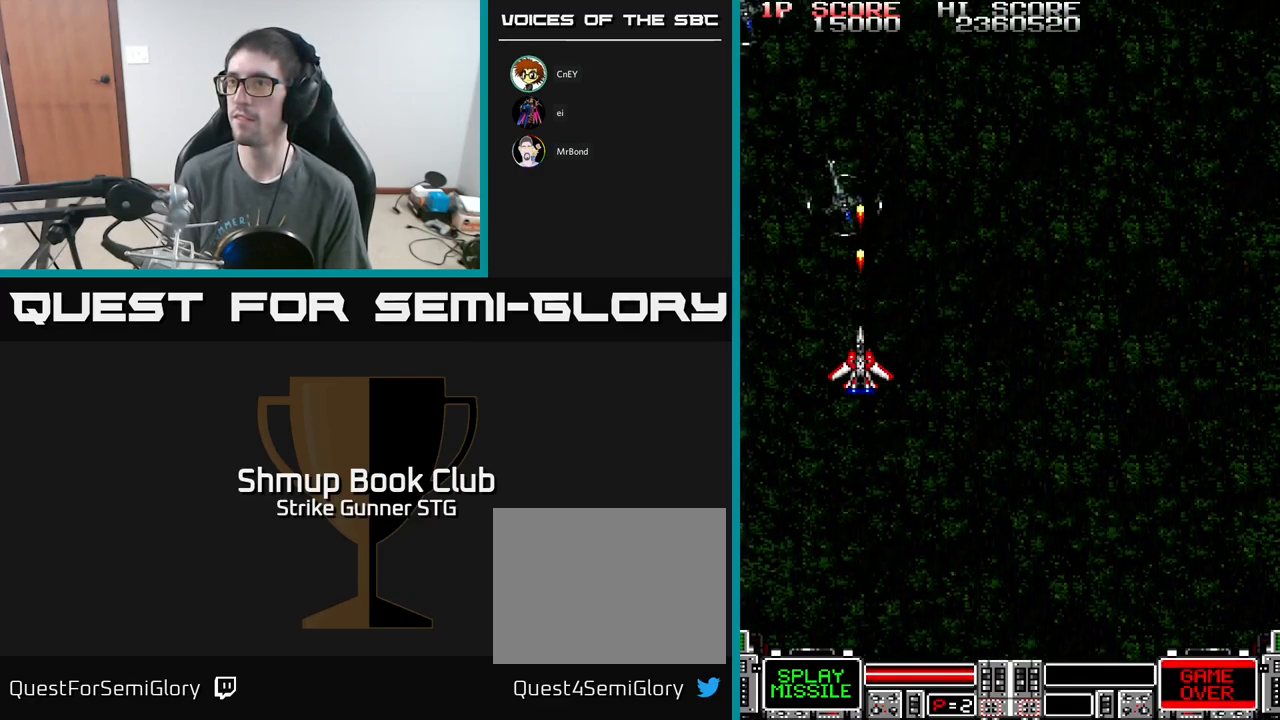
{"buttons": ["A"], "left_stick": "center", "right_stick": "center", "events": []}
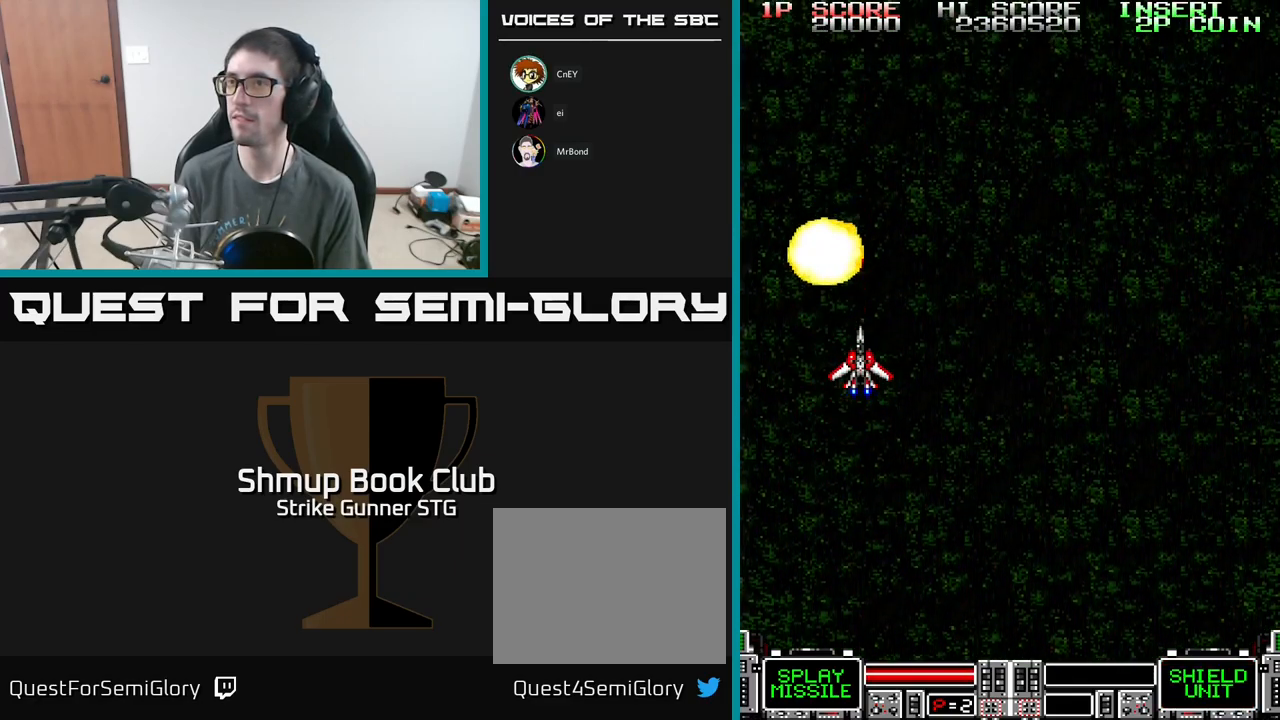
{"buttons": ["A", "DPAD_LEFT"], "left_stick": "center", "right_stick": "center", "events": [[150, "DPAD_RIGHT", "down"], [350, "DPAD_RIGHT", "up"], [500, "DPAD_LEFT", "down"]]}
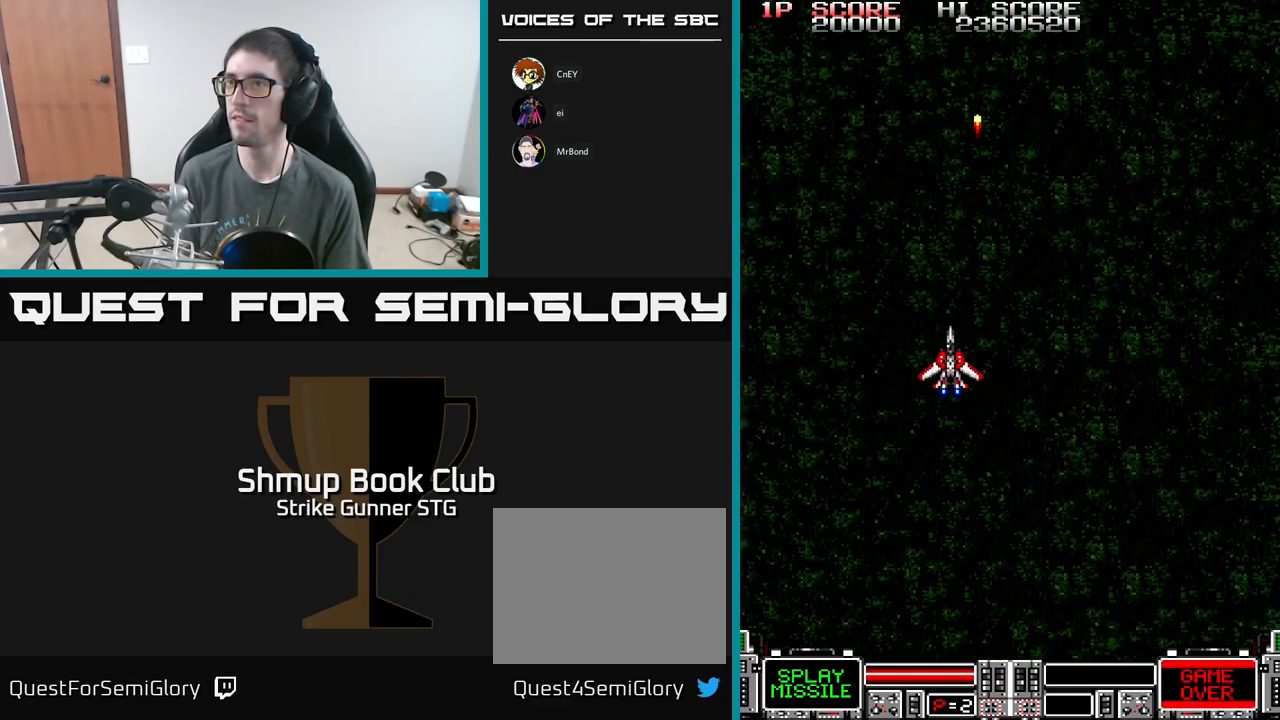
{"buttons": ["A", "DPAD_DOWN", "DPAD_RIGHT"], "left_stick": "center", "right_stick": "center", "events": [[150, "DPAD_LEFT", "up"], [400, "DPAD_DOWN", "down"], [433, "DPAD_RIGHT", "down"]]}
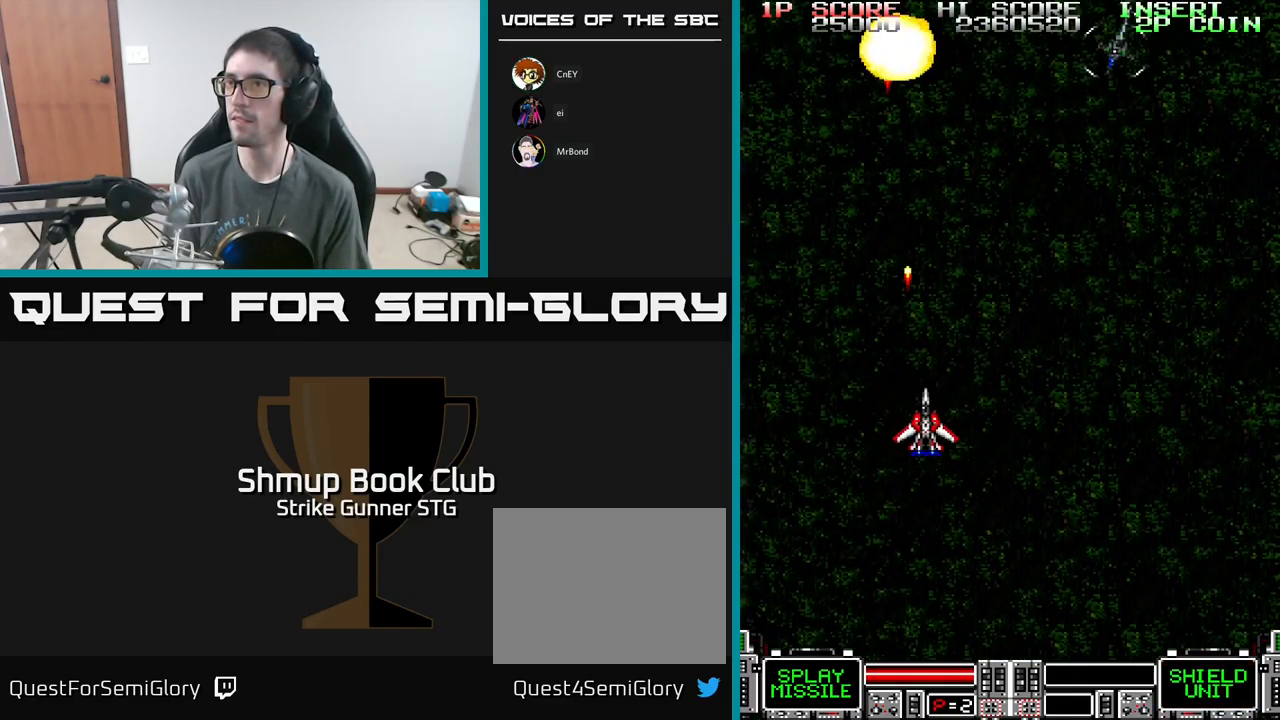
{"buttons": ["DPAD_UP", "DPAD_RIGHT"], "left_stick": "center", "right_stick": "center", "events": [[17, "DPAD_RIGHT", "up"], [167, "DPAD_DOWN", "up"], [167, "DPAD_RIGHT", "down"], [267, "A", "up"], [383, "DPAD_UP", "down"]]}
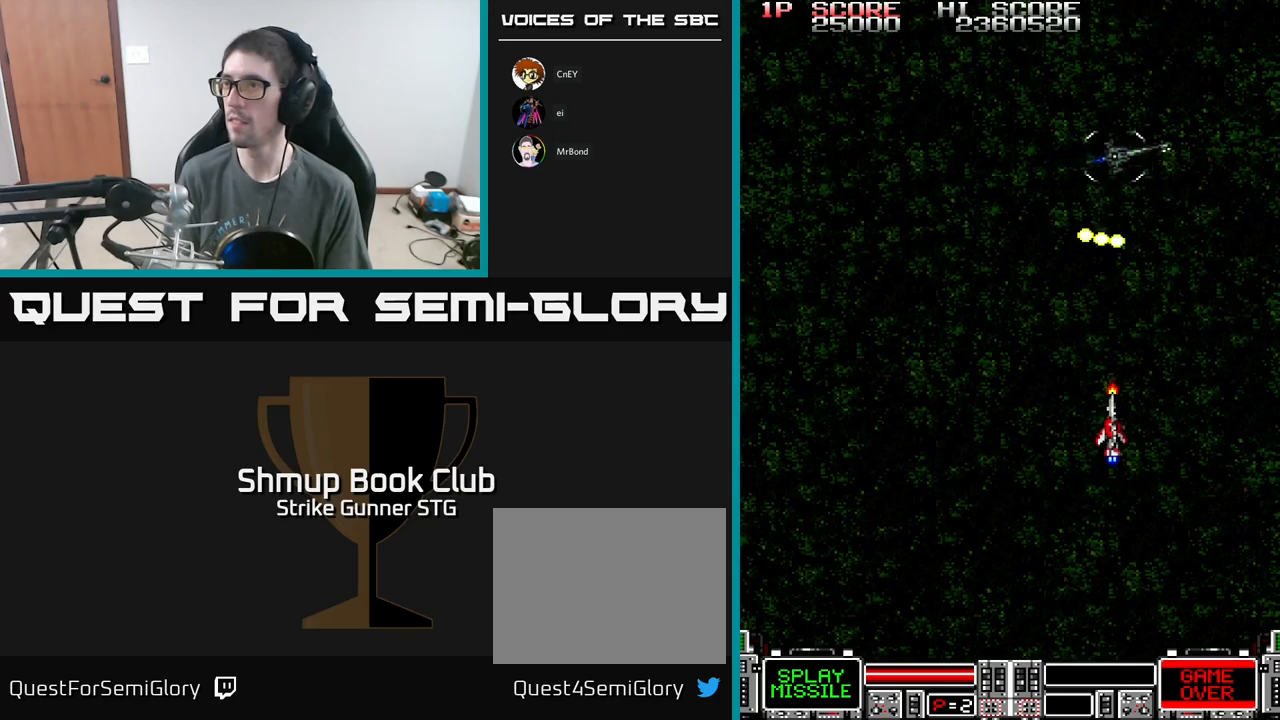
{"buttons": ["DPAD_RIGHT"], "left_stick": "center", "right_stick": "center", "events": [[33, "A", "down"], [100, "DPAD_UP", "up"], [117, "DPAD_DOWN", "down"], [133, "DPAD_RIGHT", "up"], [300, "A", "up"], [367, "DPAD_RIGHT", "down"], [383, "DPAD_DOWN", "up"]]}
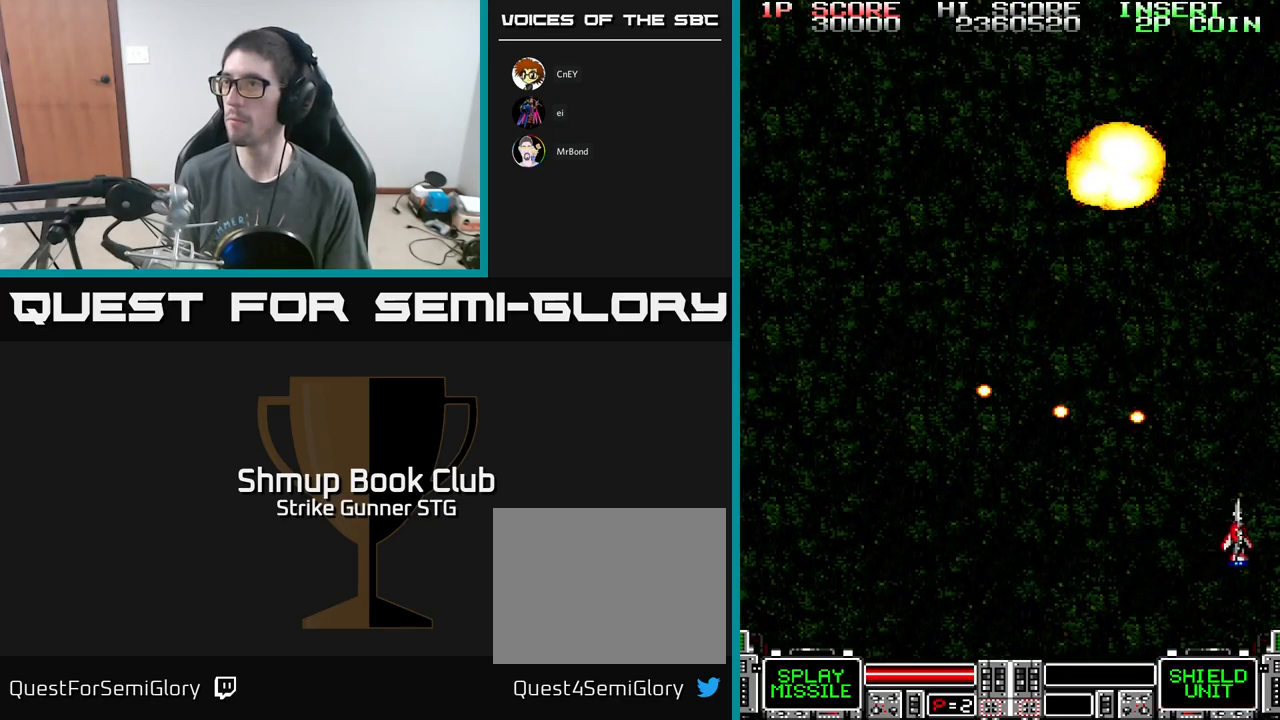
{"buttons": ["DPAD_LEFT"], "left_stick": "center", "right_stick": "center", "events": [[67, "DPAD_UP", "down"], [133, "DPAD_RIGHT", "up"], [233, "DPAD_LEFT", "down"], [317, "DPAD_UP", "up"]]}
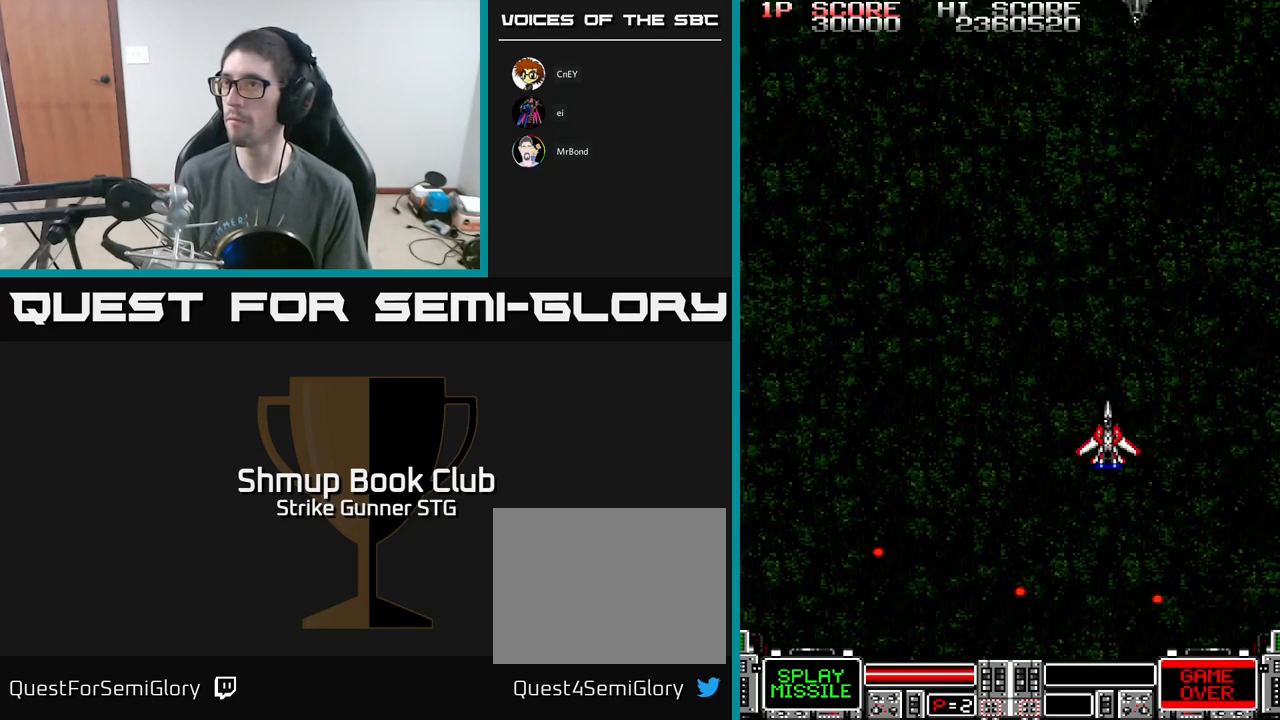
{"buttons": ["DPAD_RIGHT"], "left_stick": "center", "right_stick": "center", "events": [[33, "DPAD_UP", "down"], [233, "DPAD_UP", "up"], [317, "DPAD_LEFT", "up"], [317, "DPAD_RIGHT", "down"]]}
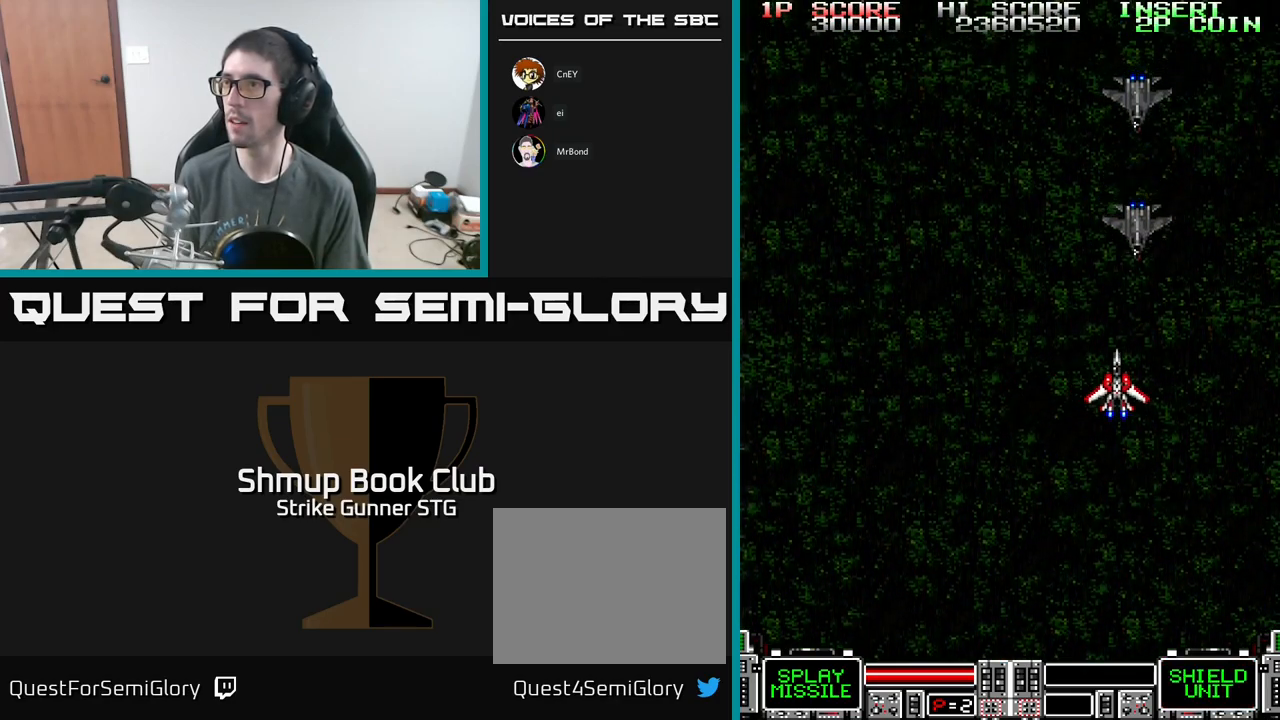
{"buttons": ["A"], "left_stick": "center", "right_stick": "center", "events": [[17, "DPAD_DOWN", "down"], [50, "A", "down"], [83, "DPAD_RIGHT", "up"], [117, "DPAD_DOWN", "up"]]}
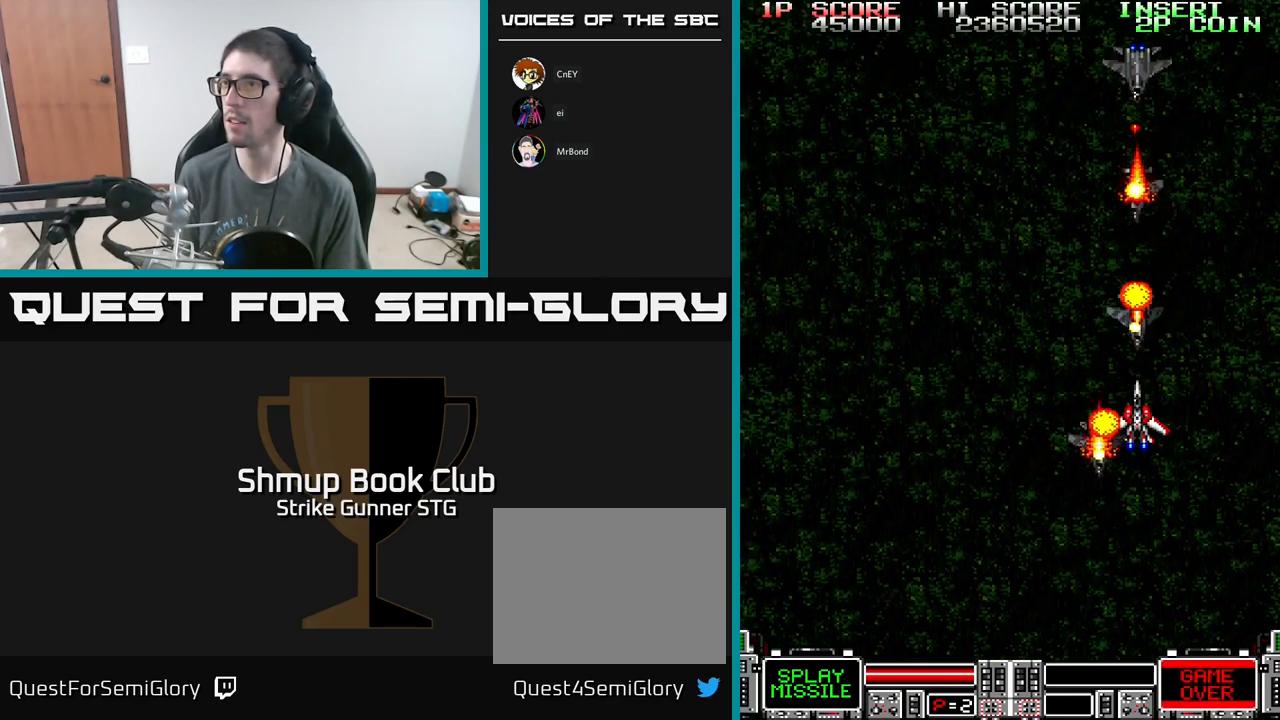
{"buttons": ["DPAD_LEFT"], "left_stick": "center", "right_stick": "center", "events": [[317, "DPAD_LEFT", "down"], [333, "A", "up"]]}
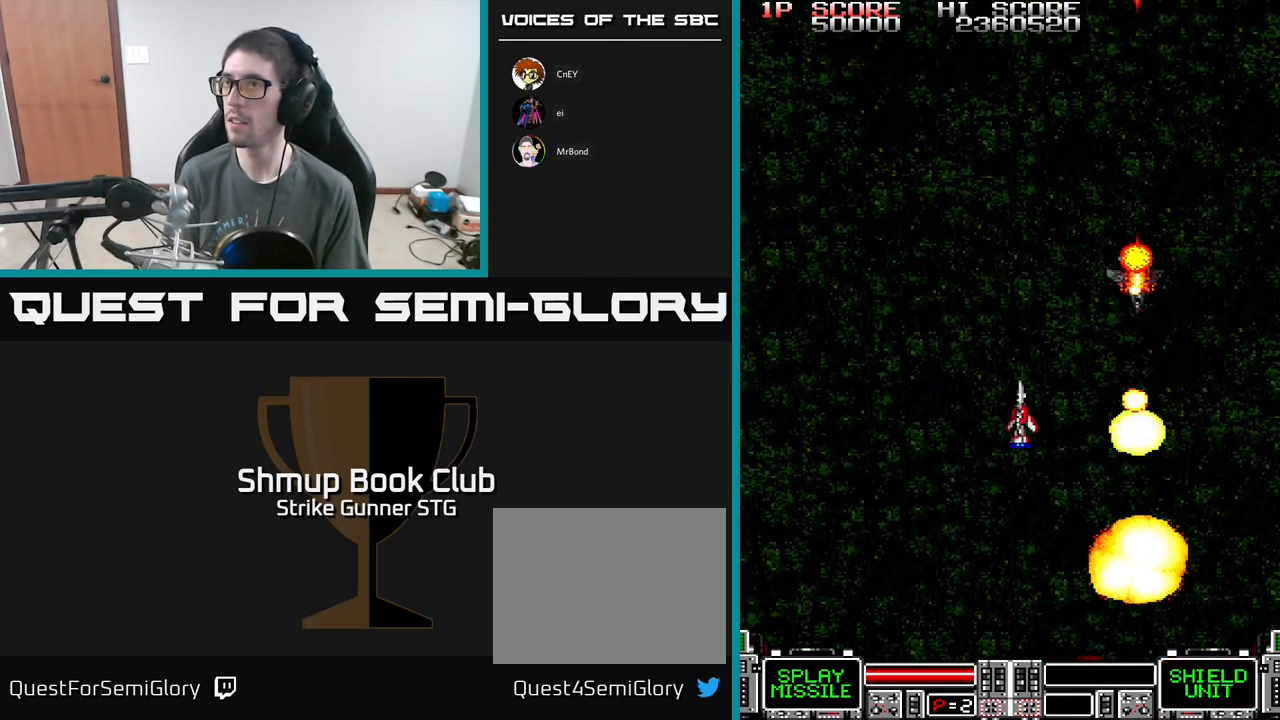
{"buttons": ["A"], "left_stick": "center", "right_stick": "center", "events": [[50, "DPAD_UP", "down"], [200, "DPAD_UP", "up"], [267, "A", "down"], [400, "DPAD_LEFT", "up"]]}
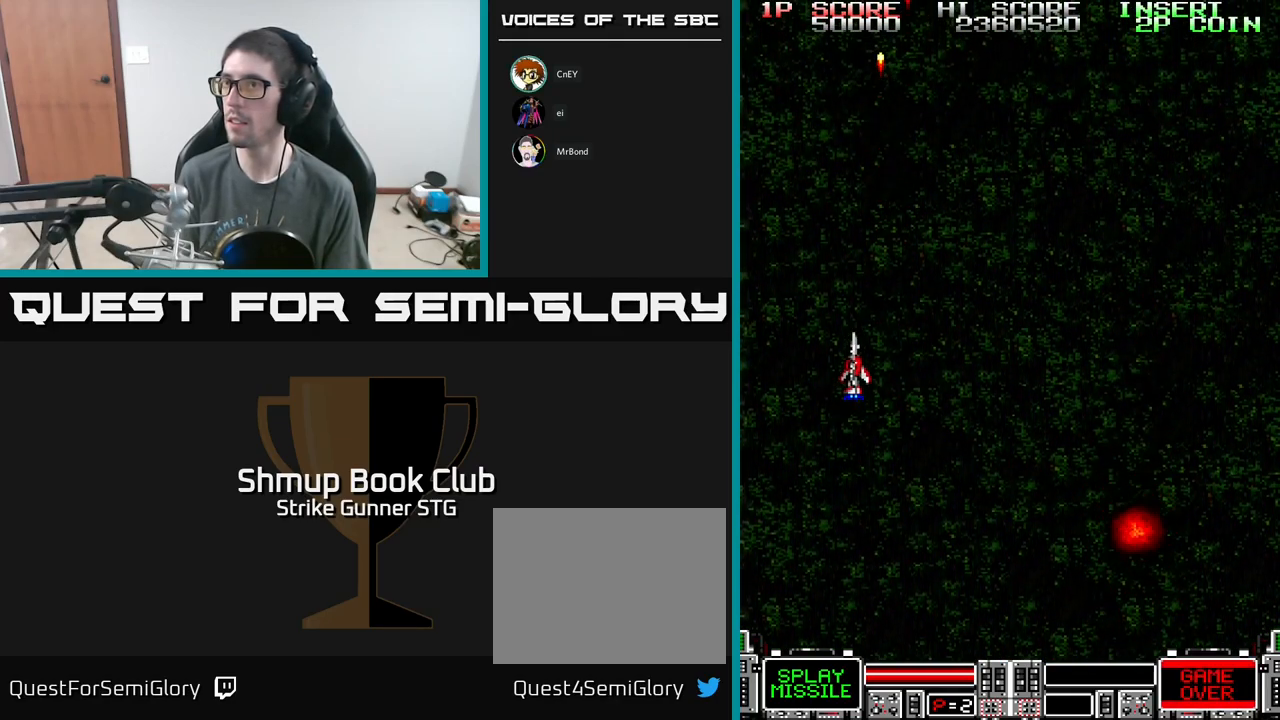
{"buttons": ["A", "DPAD_LEFT"], "left_stick": "center", "right_stick": "center", "events": [[417, "DPAD_UP", "down"], [433, "DPAD_LEFT", "down"], [450, "DPAD_UP", "up"]]}
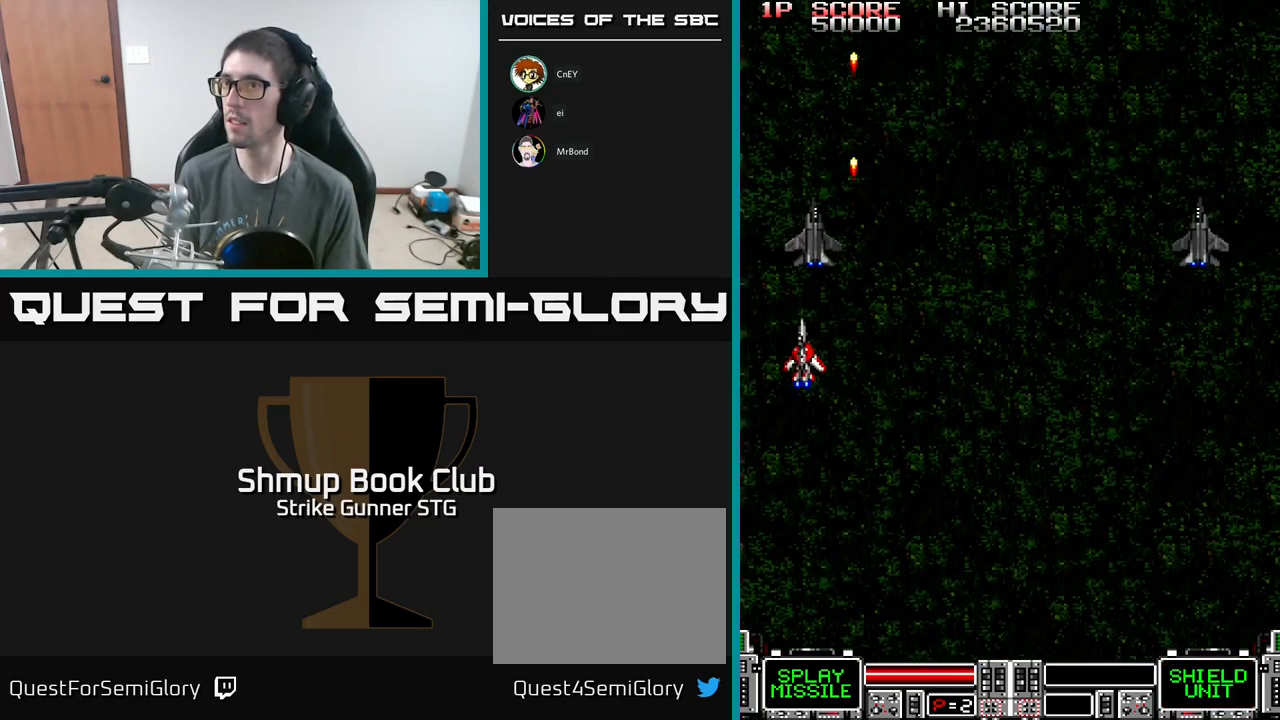
{"buttons": ["A", "DPAD_RIGHT"], "left_stick": "center", "right_stick": "center", "events": [[33, "DPAD_LEFT", "up"], [50, "DPAD_RIGHT", "down"], [133, "DPAD_UP", "down"], [150, "DPAD_UP", "up"], [200, "A", "up"], [350, "A", "down"]]}
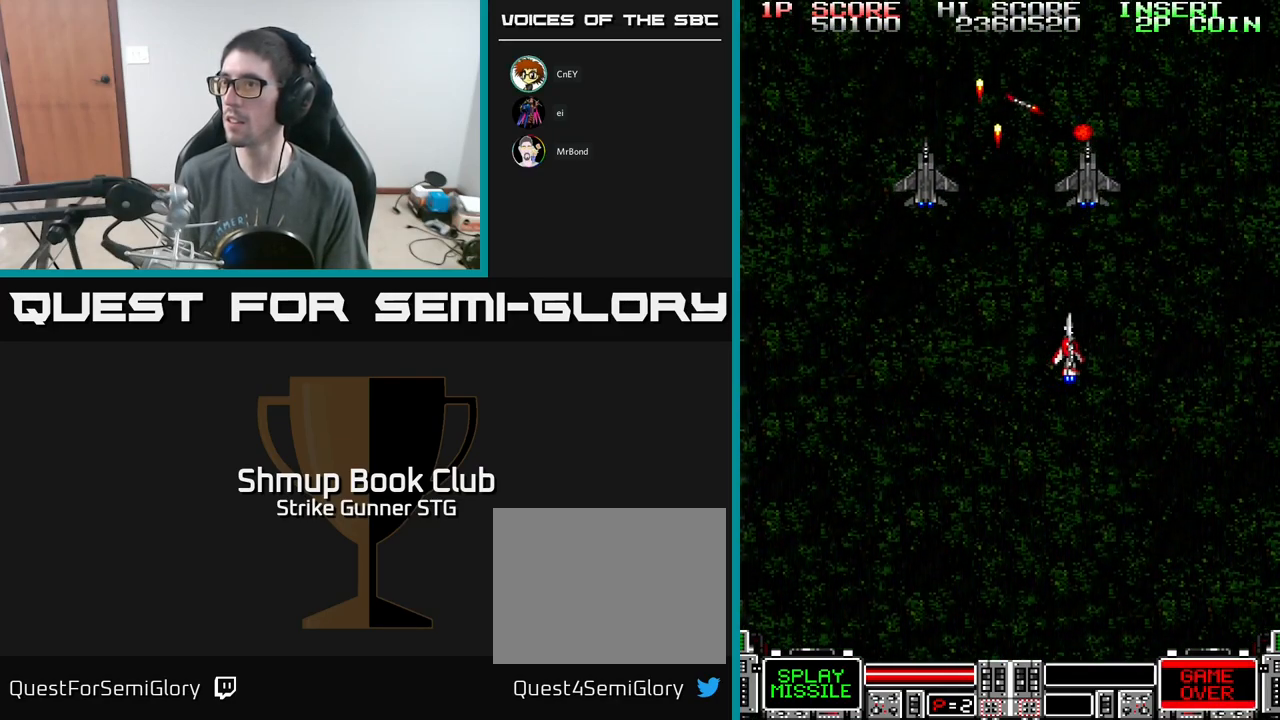
{"buttons": ["A"], "left_stick": "center", "right_stick": "center", "events": [[500, "DPAD_RIGHT", "up"]]}
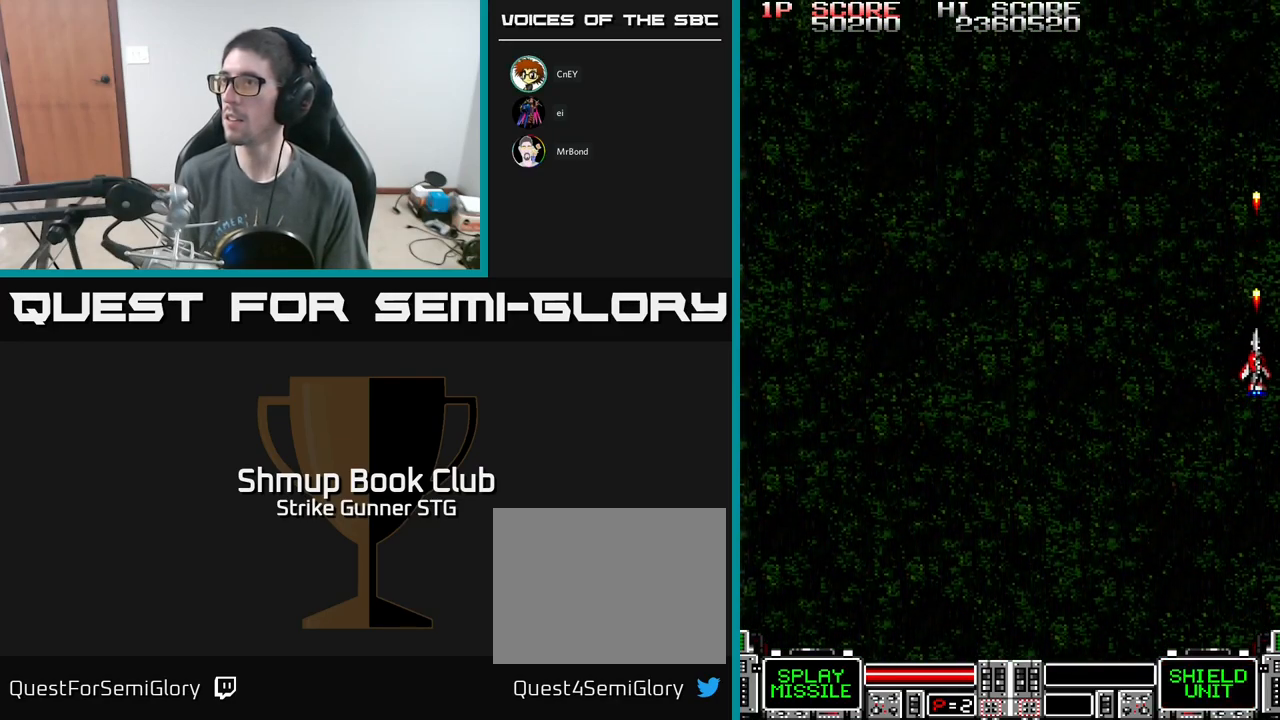
{"buttons": ["A"], "left_stick": "center", "right_stick": "center", "events": [[17, "DPAD_DOWN", "down"], [33, "DPAD_LEFT", "down"], [117, "DPAD_DOWN", "up"], [367, "DPAD_LEFT", "up"]]}
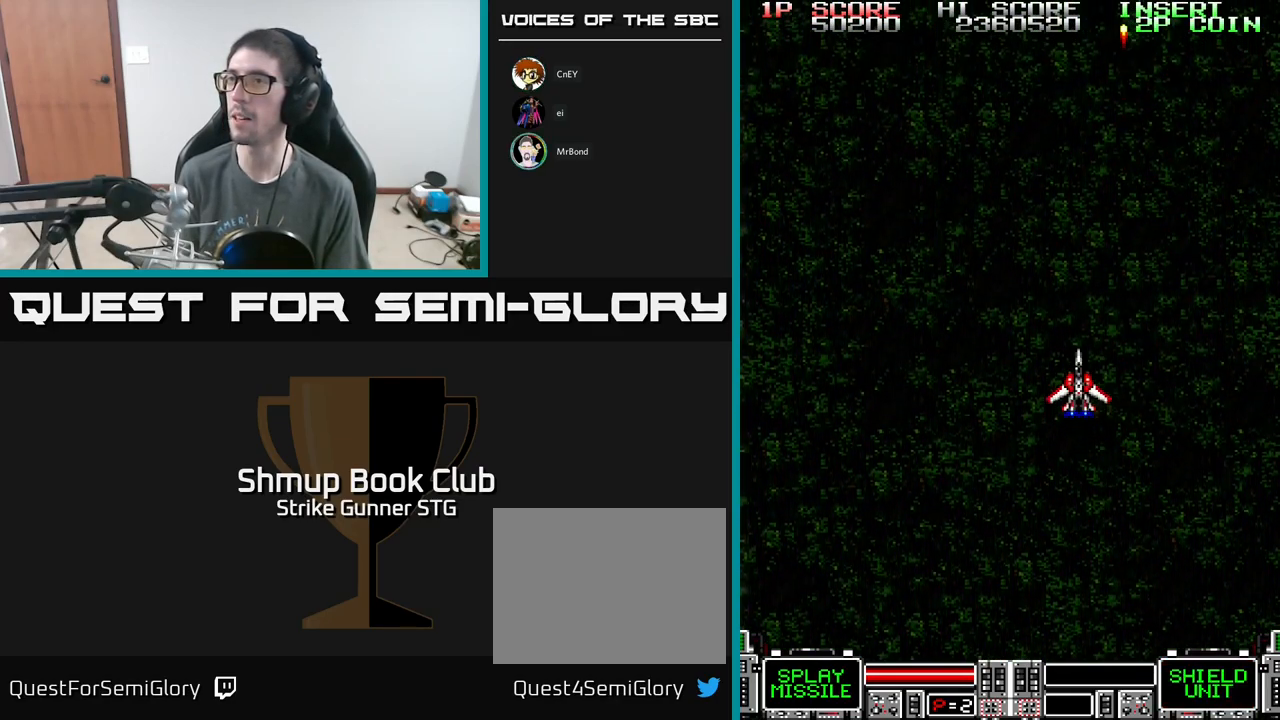
{"buttons": ["A"], "left_stick": "center", "right_stick": "center", "events": []}
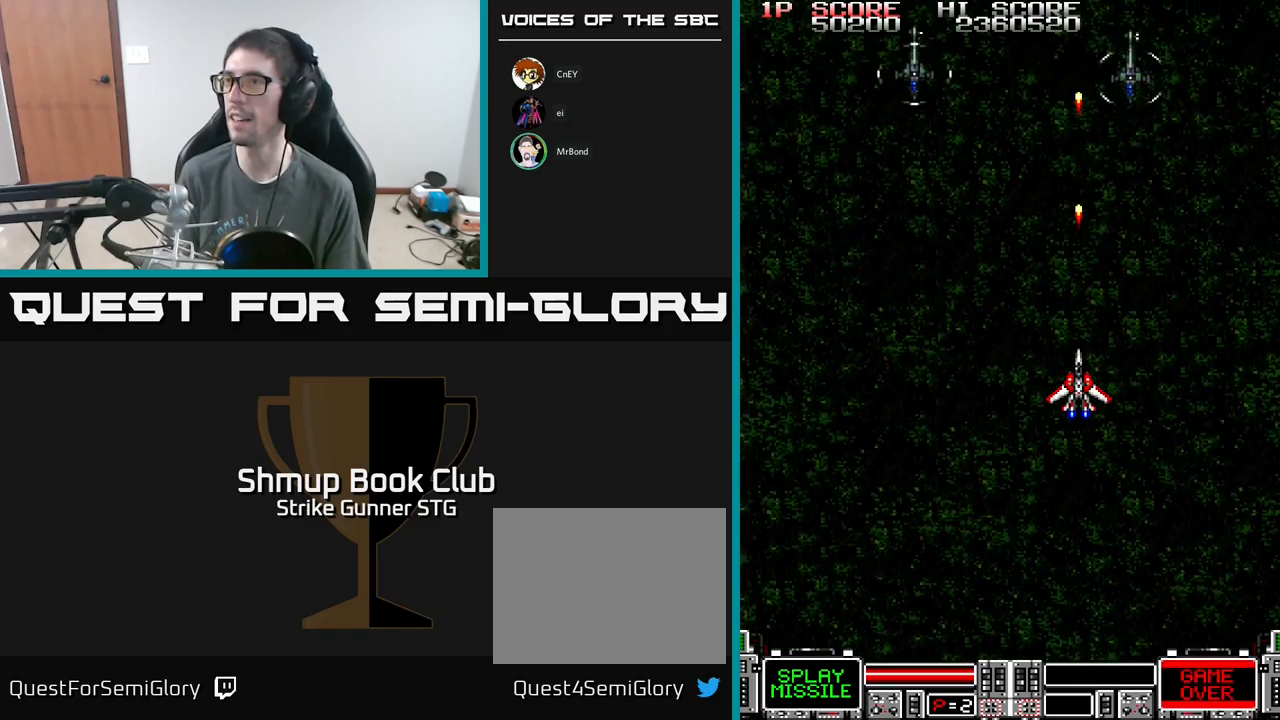
{"buttons": ["A", "DPAD_DOWN", "DPAD_LEFT"], "left_stick": "center", "right_stick": "center", "events": [[134, "DPAD_RIGHT", "down"], [300, "DPAD_RIGHT", "up"], [300, "DPAD_UP", "down"], [334, "DPAD_LEFT", "down"], [334, "DPAD_UP", "up"], [350, "DPAD_DOWN", "down"]]}
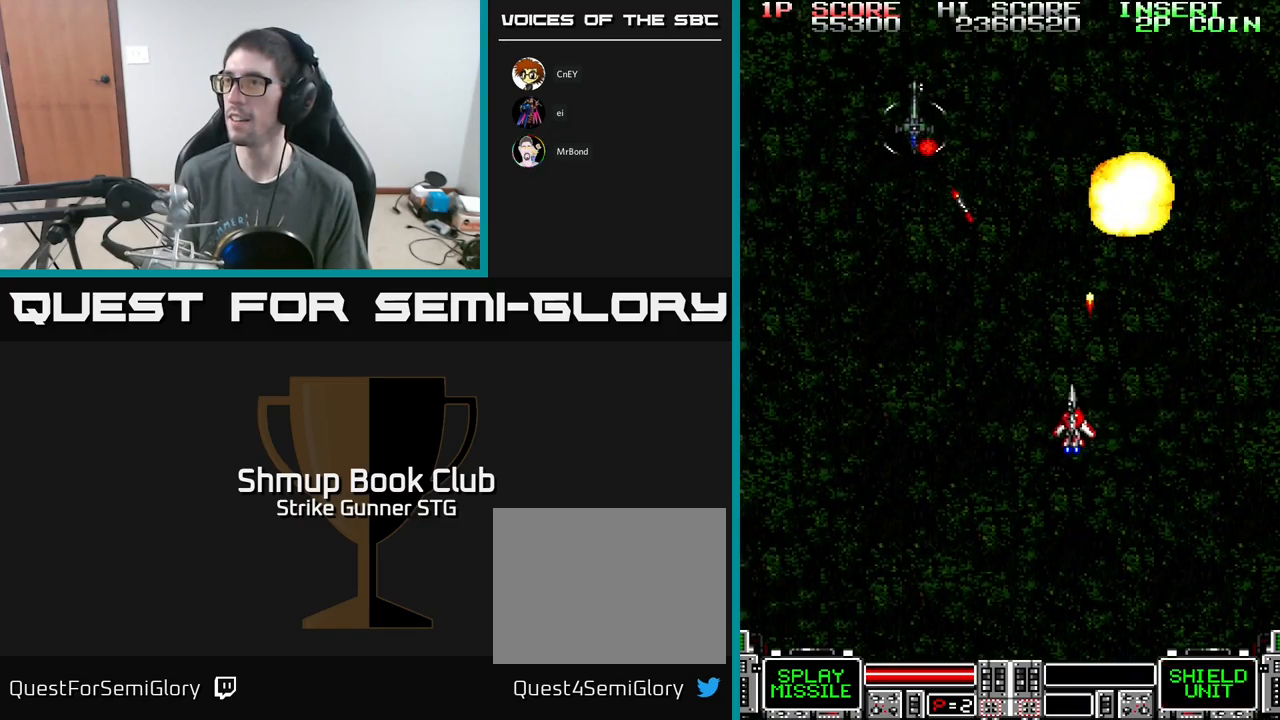
{"buttons": ["DPAD_LEFT"], "left_stick": "center", "right_stick": "center", "events": [[184, "DPAD_DOWN", "up"], [417, "A", "up"]]}
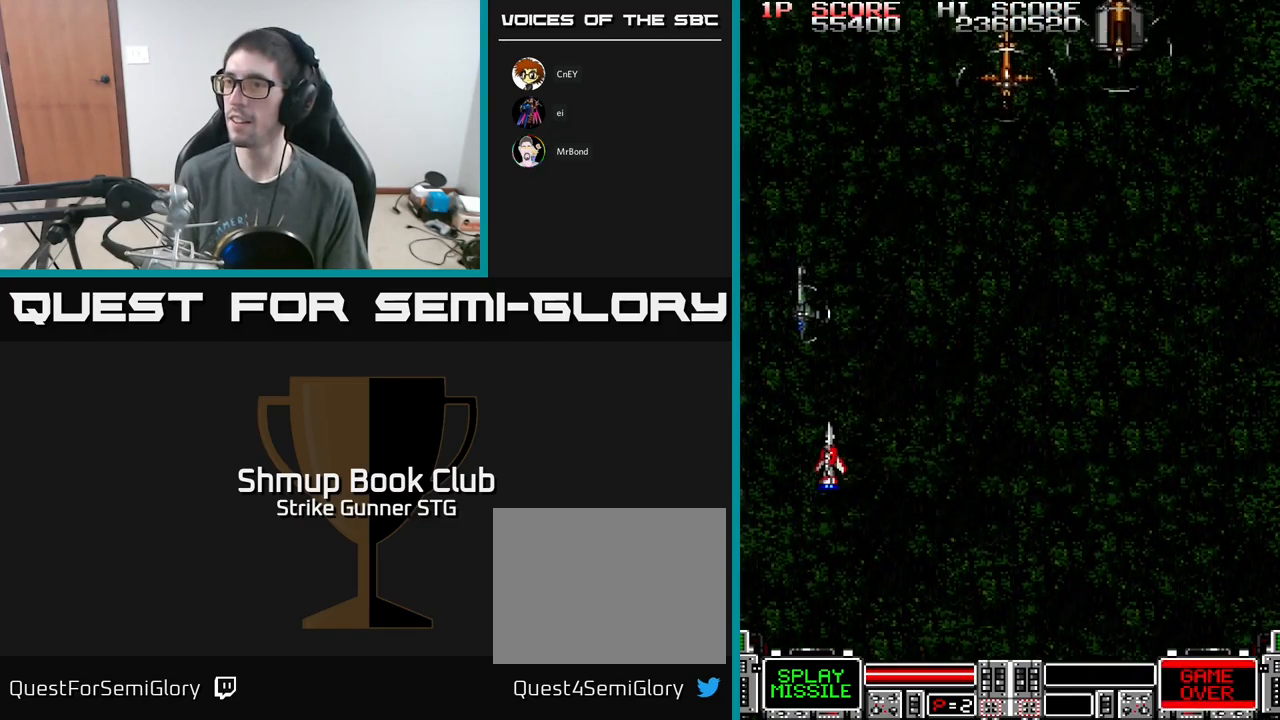
{"buttons": ["DPAD_UP", "DPAD_RIGHT"], "left_stick": "center", "right_stick": "center", "events": [[84, "A", "down"], [84, "DPAD_DOWN", "down"], [134, "DPAD_LEFT", "up"], [250, "DPAD_RIGHT", "down"], [267, "DPAD_DOWN", "up"], [300, "DPAD_UP", "down"], [400, "A", "up"]]}
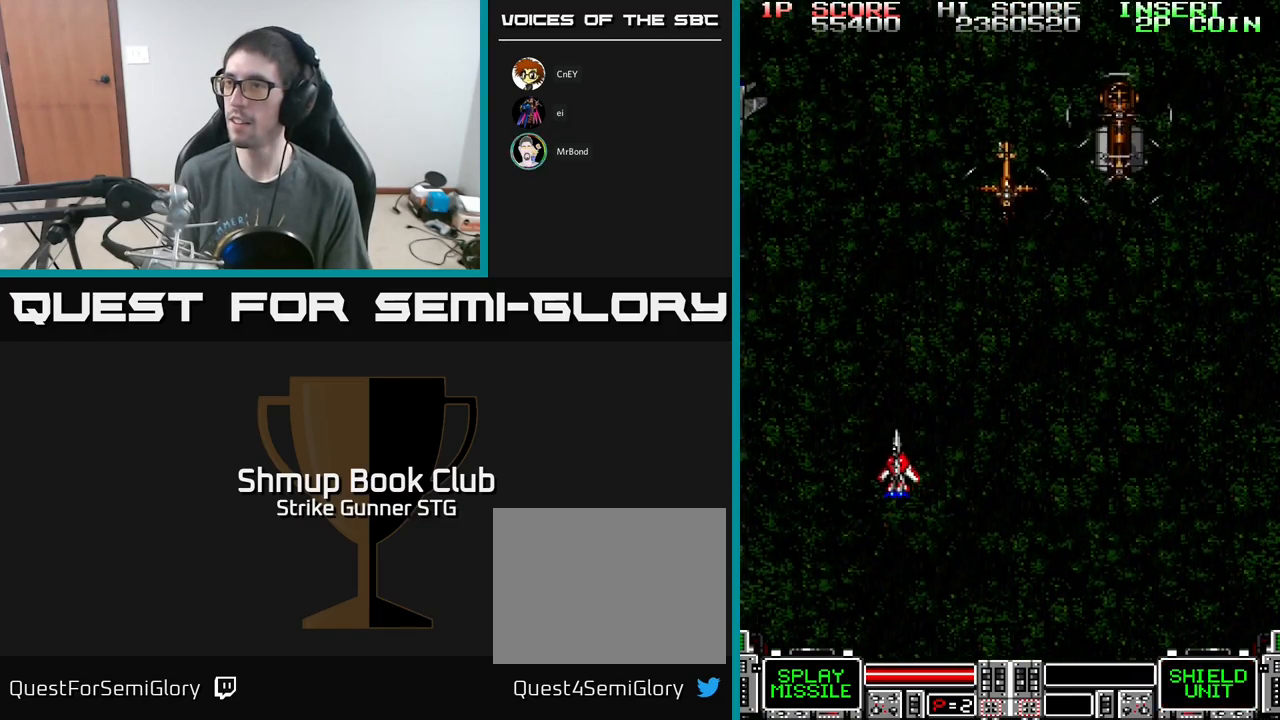
{"buttons": ["A"], "left_stick": "center", "right_stick": "center", "events": [[167, "A", "down"], [267, "DPAD_RIGHT", "up"], [300, "DPAD_UP", "up"], [317, "DPAD_LEFT", "down"], [467, "DPAD_LEFT", "up"]]}
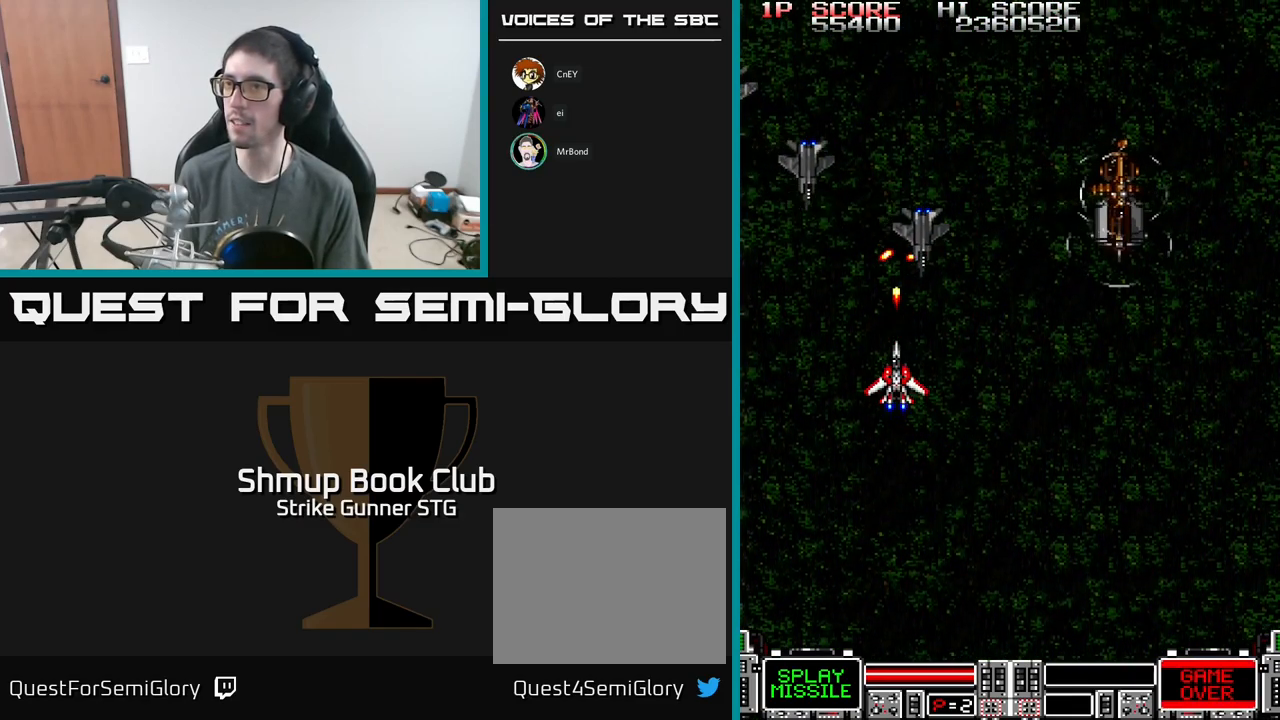
{"buttons": ["A", "DPAD_RIGHT"], "left_stick": "center", "right_stick": "center", "events": [[84, "DPAD_RIGHT", "down"], [134, "DPAD_DOWN", "down"], [350, "DPAD_DOWN", "up"]]}
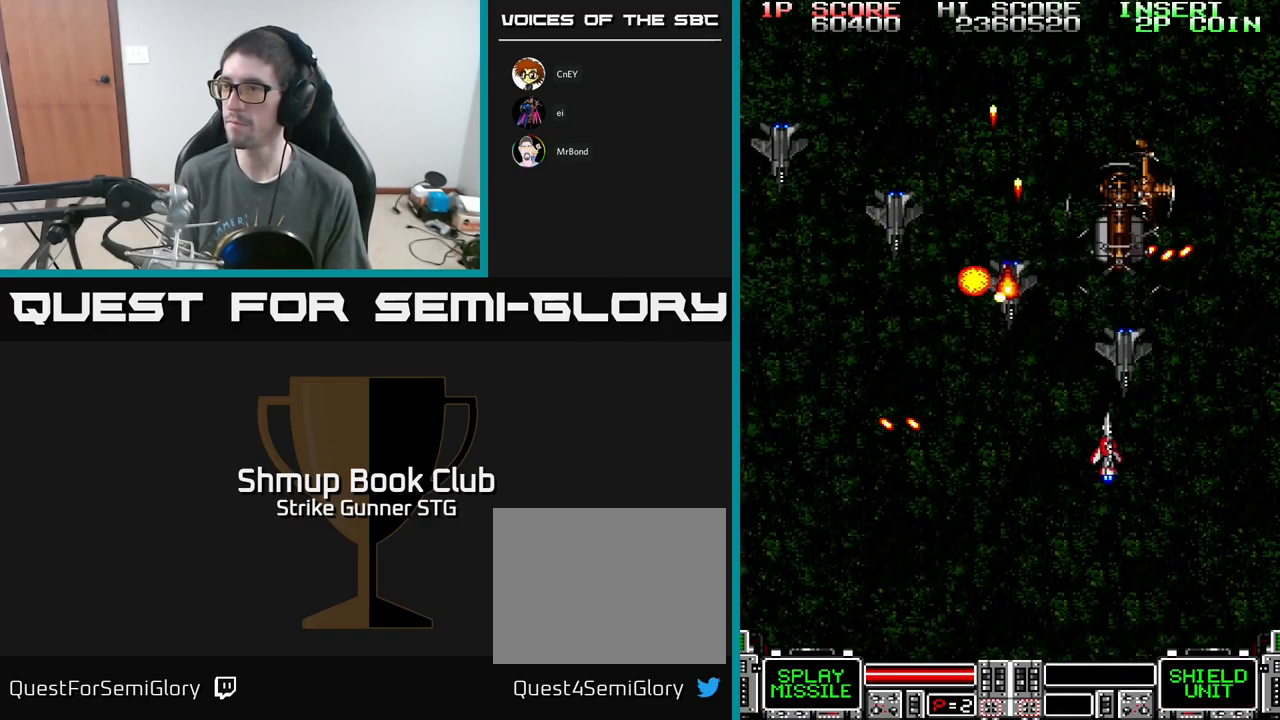
{"buttons": ["A", "DPAD_LEFT"], "left_stick": "center", "right_stick": "center", "events": [[117, "DPAD_DOWN", "down"], [334, "DPAD_RIGHT", "up"], [384, "DPAD_LEFT", "down"], [500, "DPAD_DOWN", "up"]]}